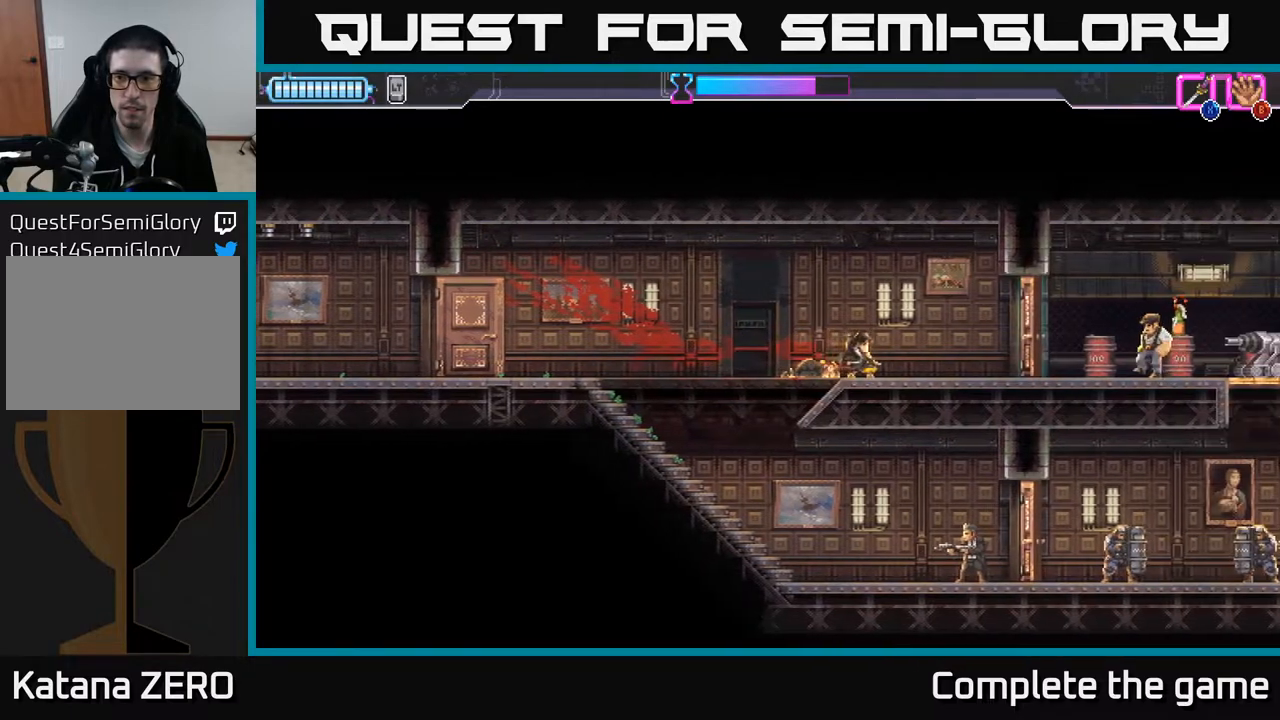
Gameplay with a controller (Xbox layout); each line is a JSON object with the inputs held at the frame after it. "events" lists button and stick changes between this image and that frame as [ms after this image, input, new state], when the widget could be followed in between.
{"buttons": [], "left_stick": "left", "right_stick": "center", "events": [[233, "left_stick", "left"]]}
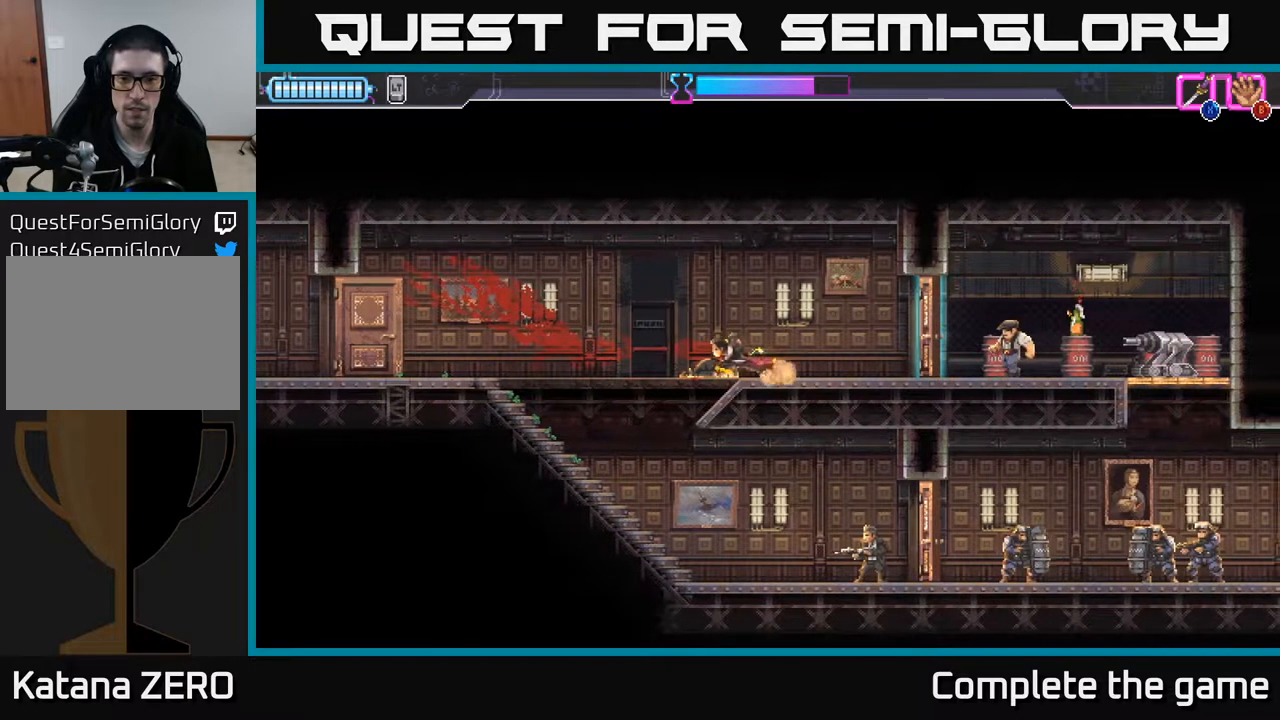
{"buttons": [], "left_stick": "down-right", "right_stick": "center", "events": [[217, "left_stick", "down"], [450, "left_stick", "down-right"]]}
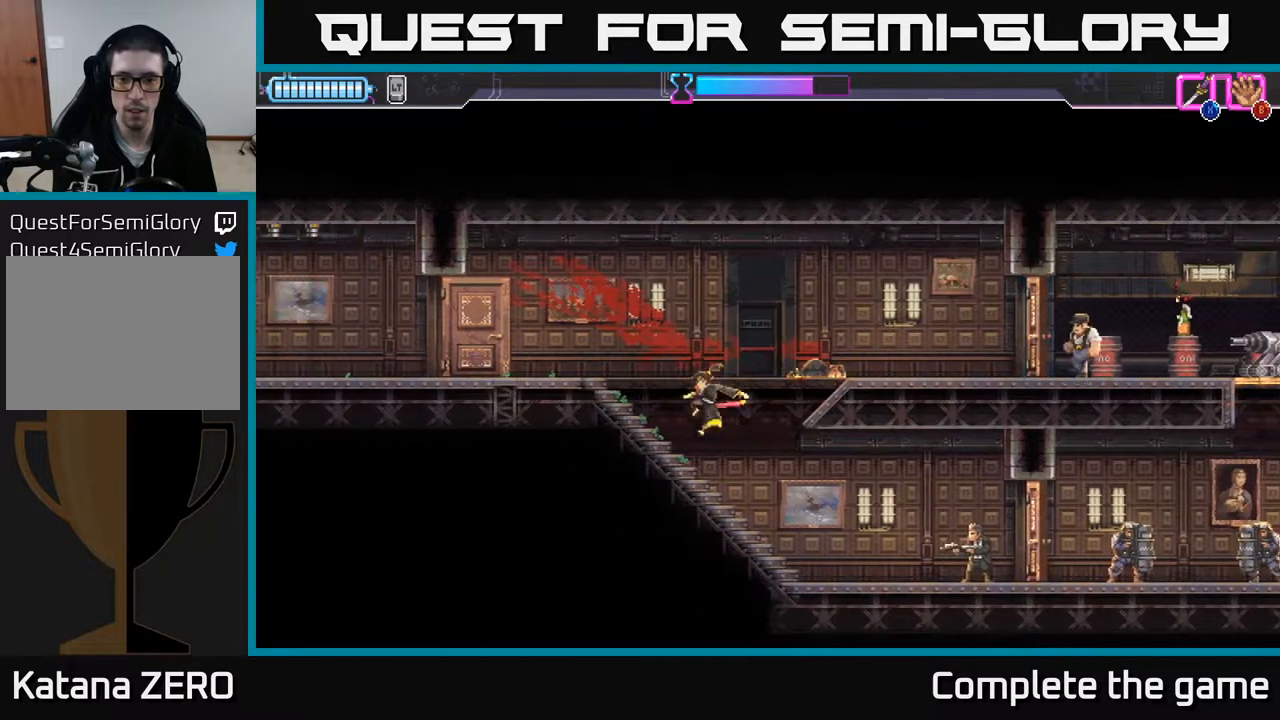
{"buttons": ["X"], "left_stick": "right", "right_stick": "center", "events": [[83, "left_stick", "right"], [217, "R2", "down"], [433, "R2", "up"], [433, "X", "down"]]}
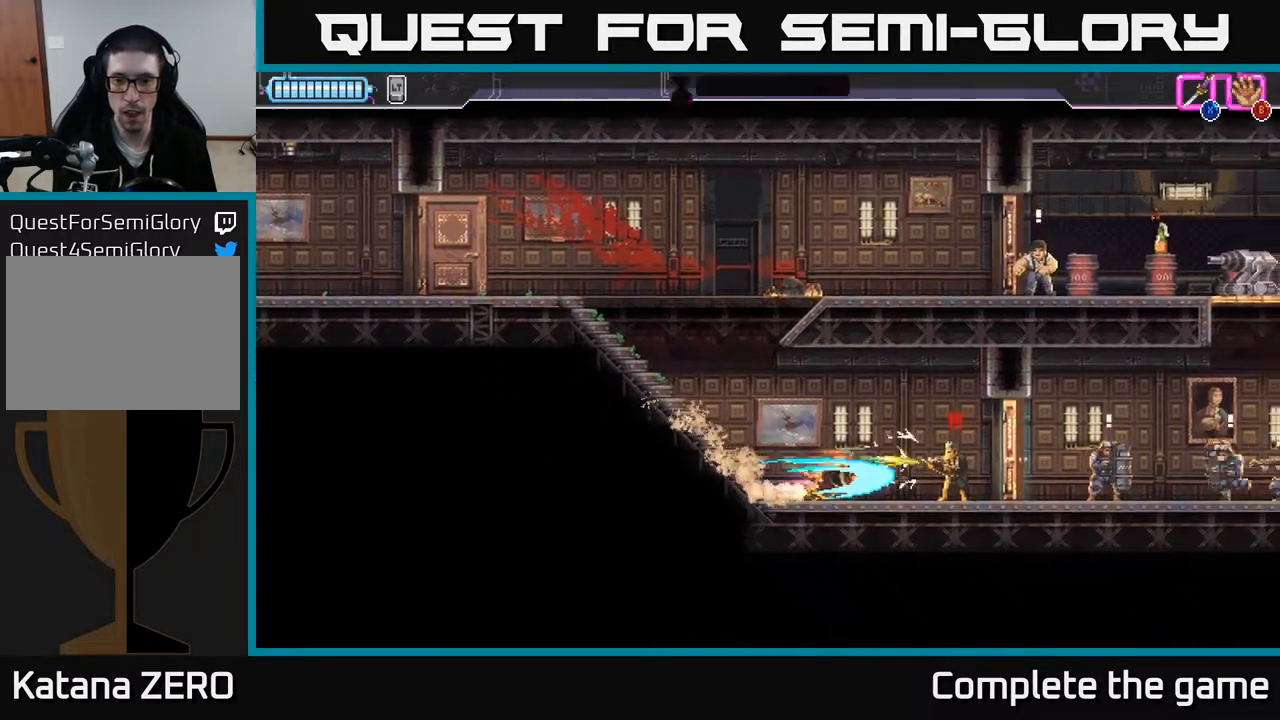
{"buttons": [], "left_stick": "center", "right_stick": "center", "events": [[33, "X", "up"], [200, "left_stick", "center"]]}
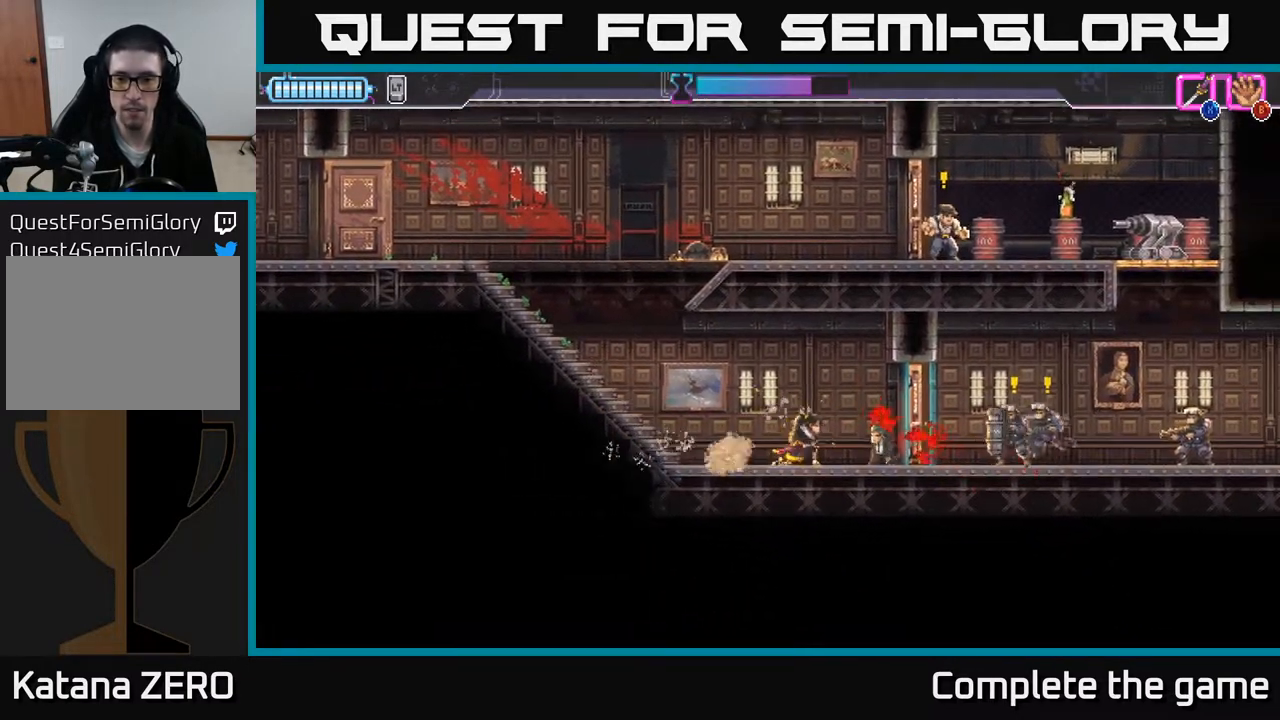
{"buttons": ["A"], "left_stick": "left", "right_stick": "center", "events": [[50, "left_stick", "left"], [333, "A", "down"]]}
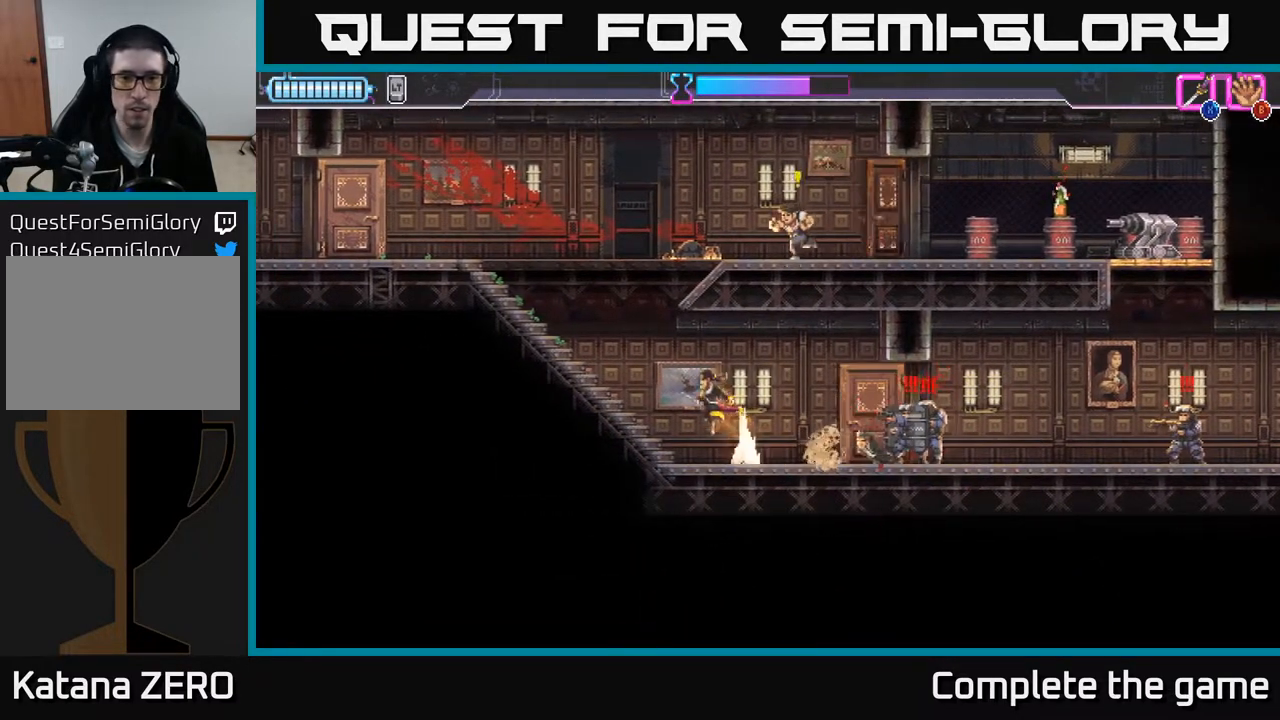
{"buttons": ["A", "X"], "left_stick": "up-right", "right_stick": "center", "events": [[117, "A", "up"], [317, "A", "down"], [350, "left_stick", "up-right"], [400, "X", "down"]]}
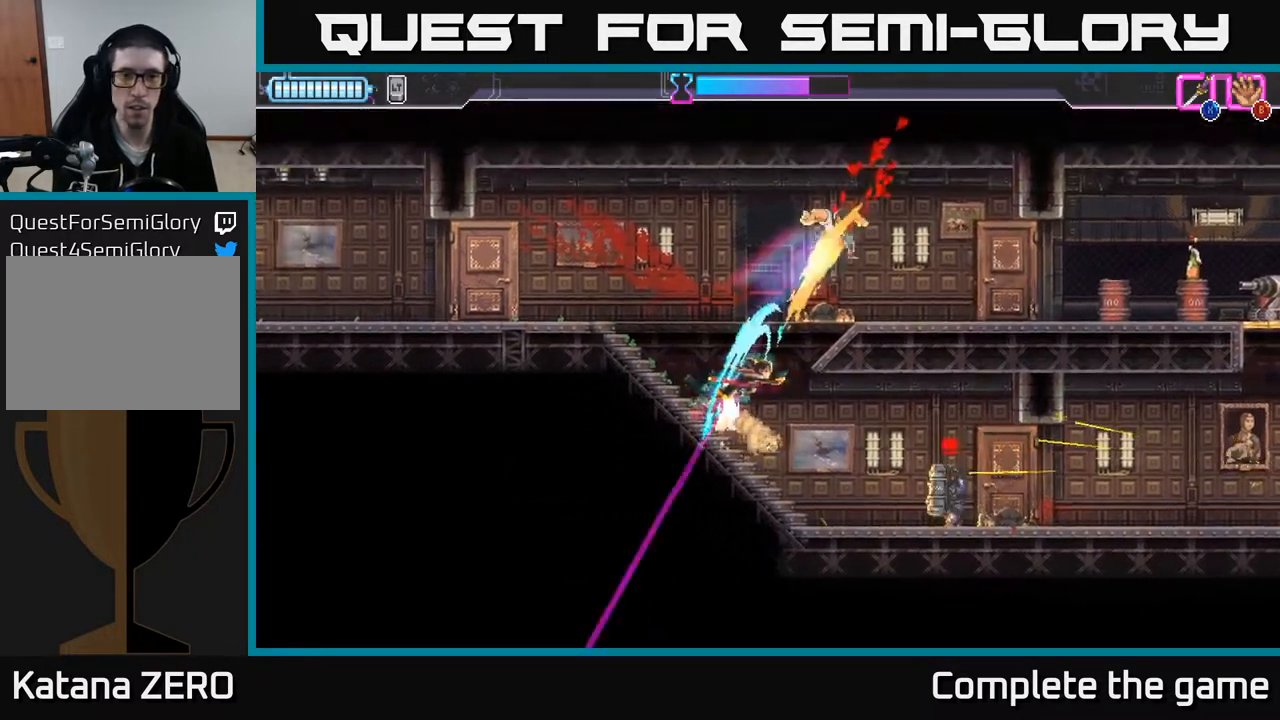
{"buttons": [], "left_stick": "up-right", "right_stick": "center", "events": [[17, "X", "up"], [33, "A", "up"], [67, "A", "down"], [100, "X", "down"], [117, "R2", "down"], [150, "X", "up"], [217, "A", "up"], [233, "R2", "up"], [300, "R2", "down"], [400, "R2", "up"]]}
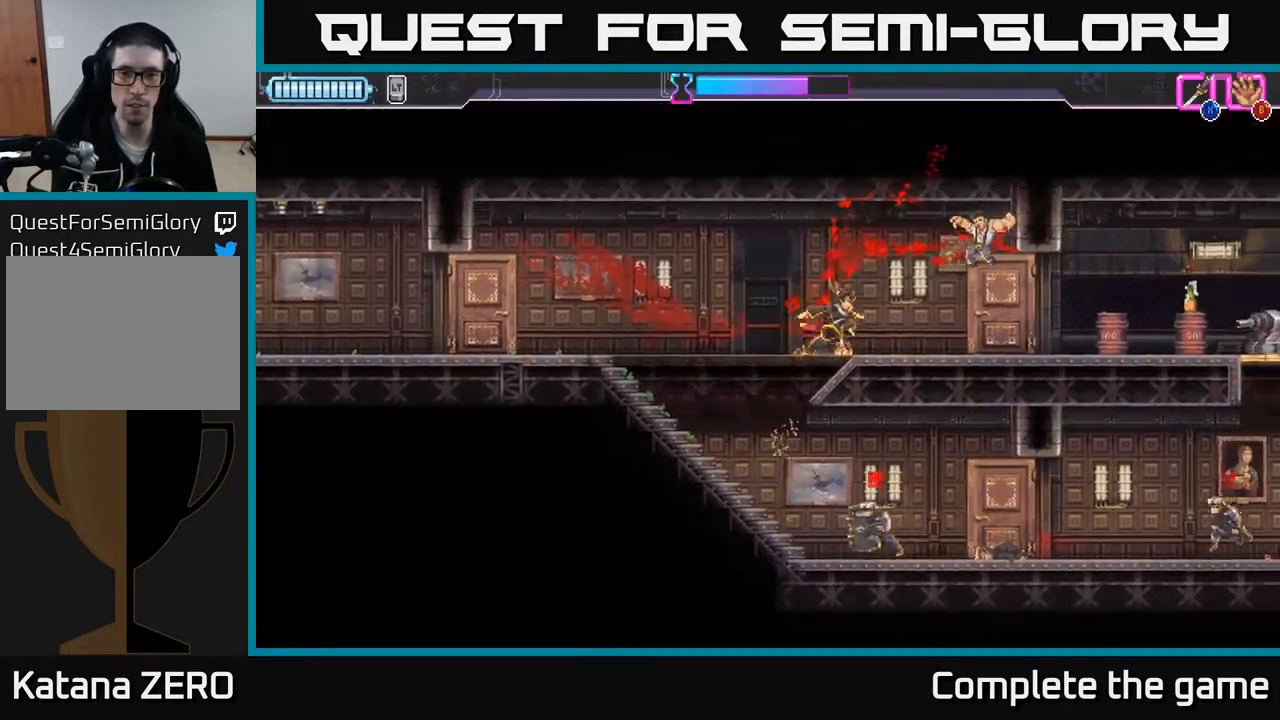
{"buttons": ["A", "X", "R2"], "left_stick": "right", "right_stick": "center", "events": [[100, "left_stick", "right"], [200, "left_stick", "center"], [300, "left_stick", "right"], [417, "A", "down"], [417, "X", "down"], [433, "R2", "down"]]}
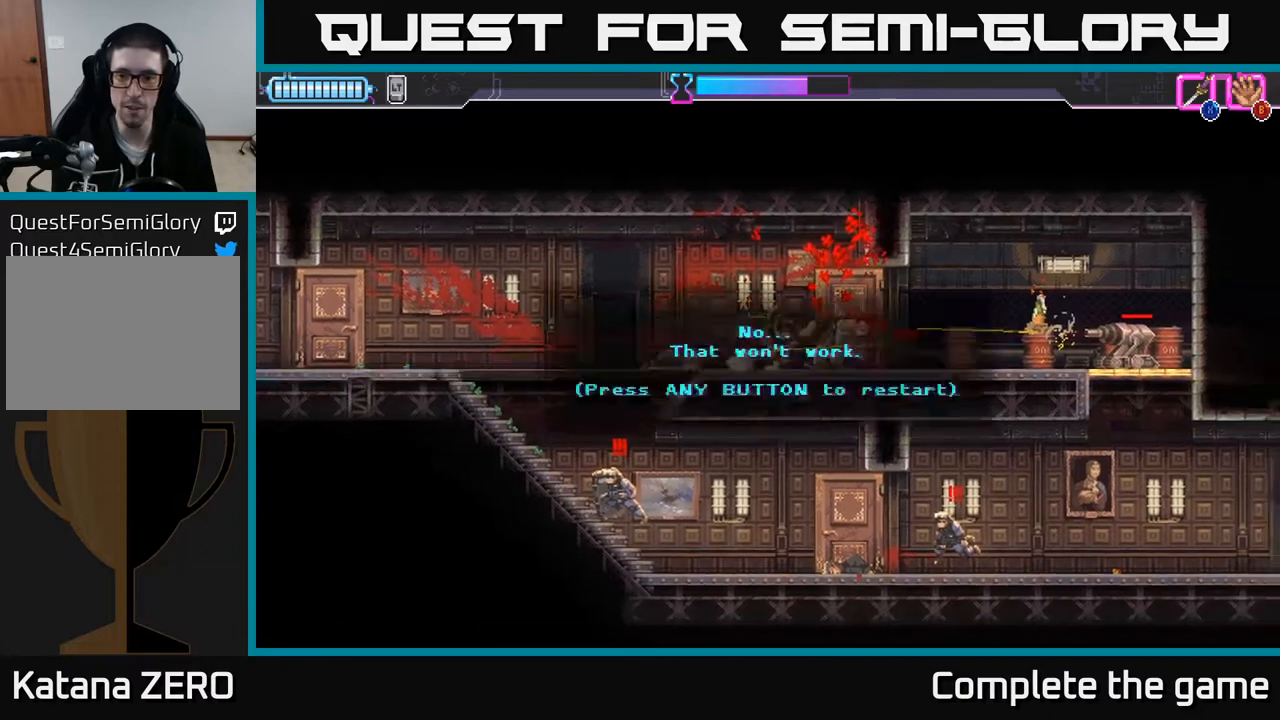
{"buttons": [], "left_stick": "center", "right_stick": "center", "events": [[17, "L2", "down"], [33, "X", "up"], [67, "R2", "up"], [117, "R2", "down"], [117, "X", "down"], [150, "L2", "up"], [183, "X", "up"], [200, "A", "up"], [200, "R2", "up"], [317, "left_stick", "center"]]}
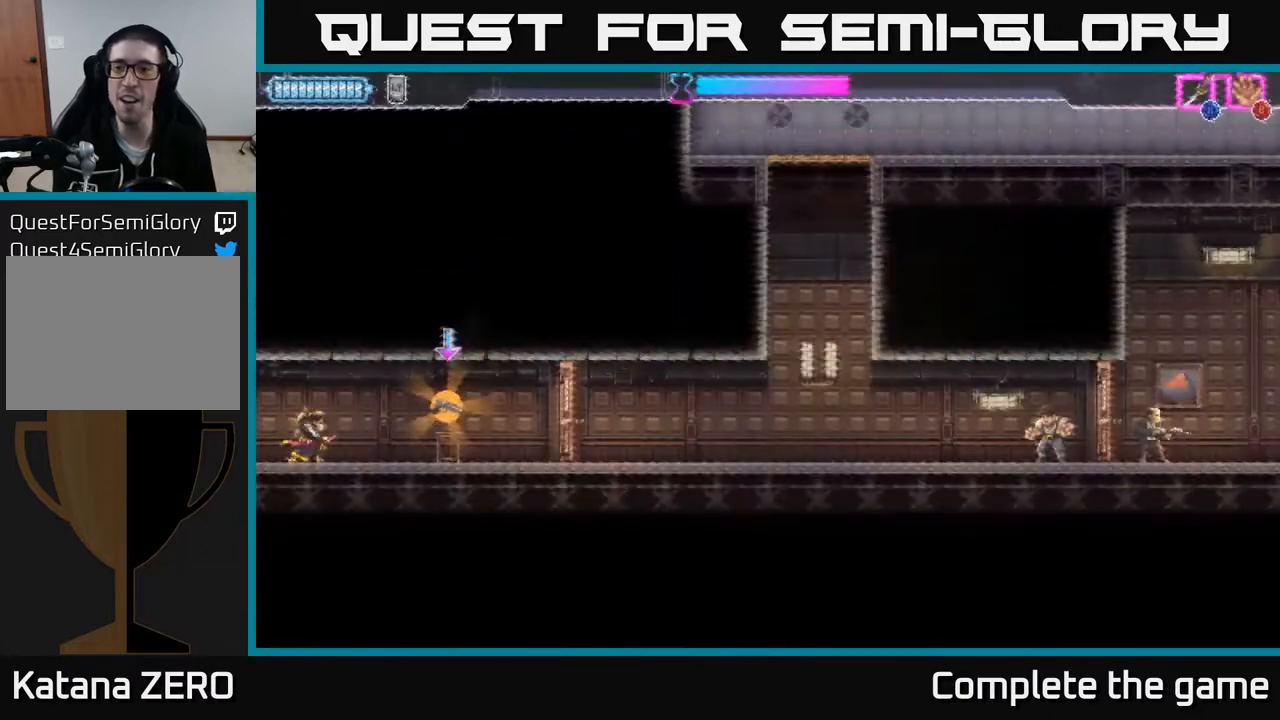
{"buttons": [], "left_stick": "center", "right_stick": "center", "events": []}
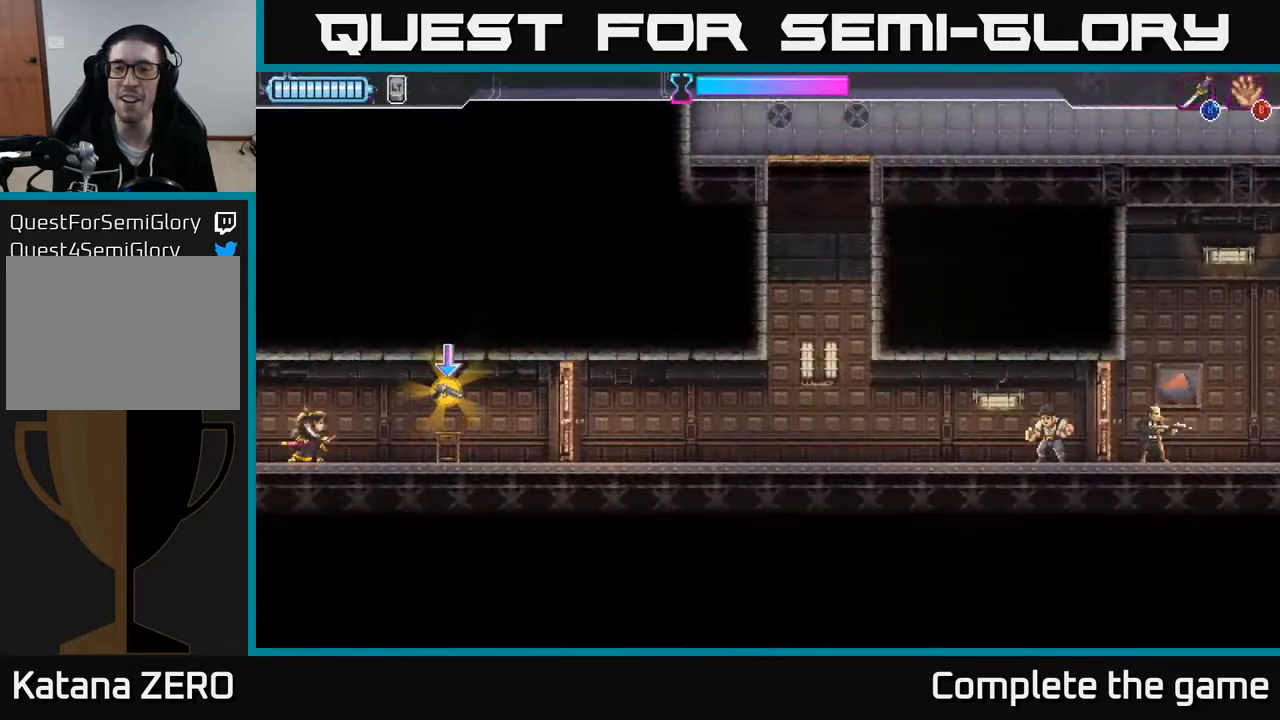
{"buttons": [], "left_stick": "right", "right_stick": "center", "events": [[333, "left_stick", "right"]]}
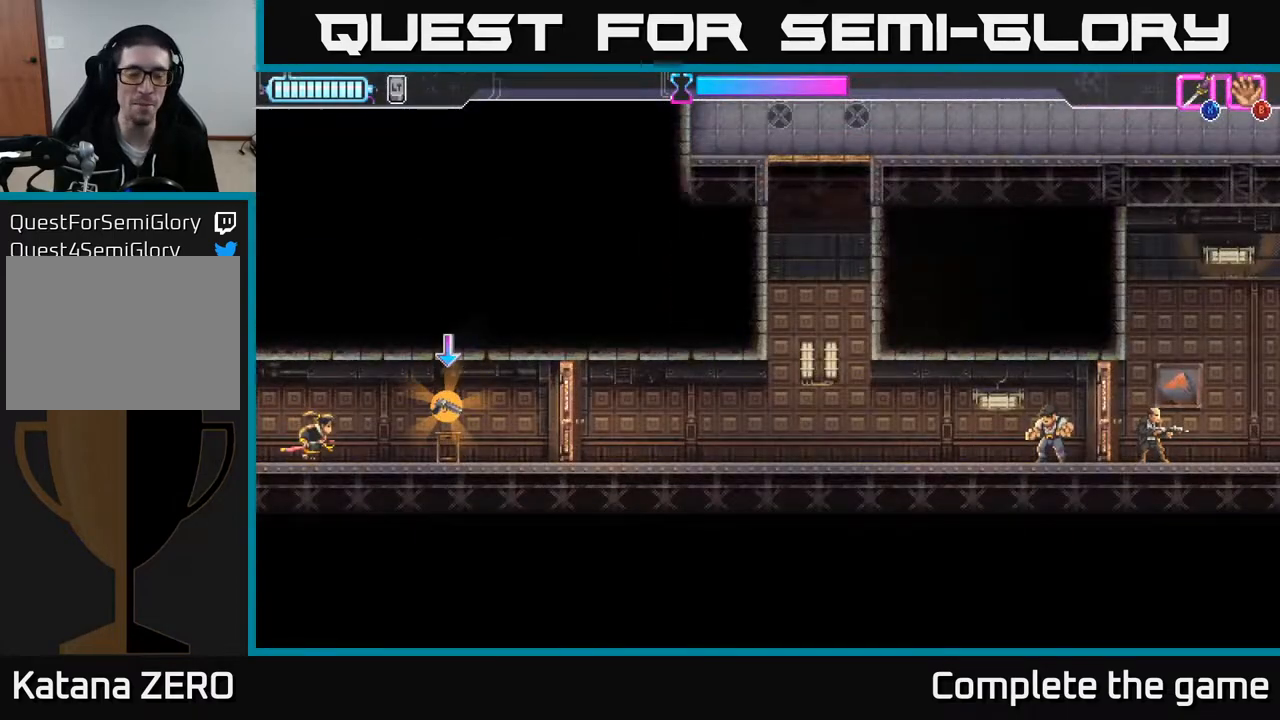
{"buttons": ["X"], "left_stick": "right", "right_stick": "center", "events": [[217, "B", "down"], [283, "B", "up"], [467, "X", "down"]]}
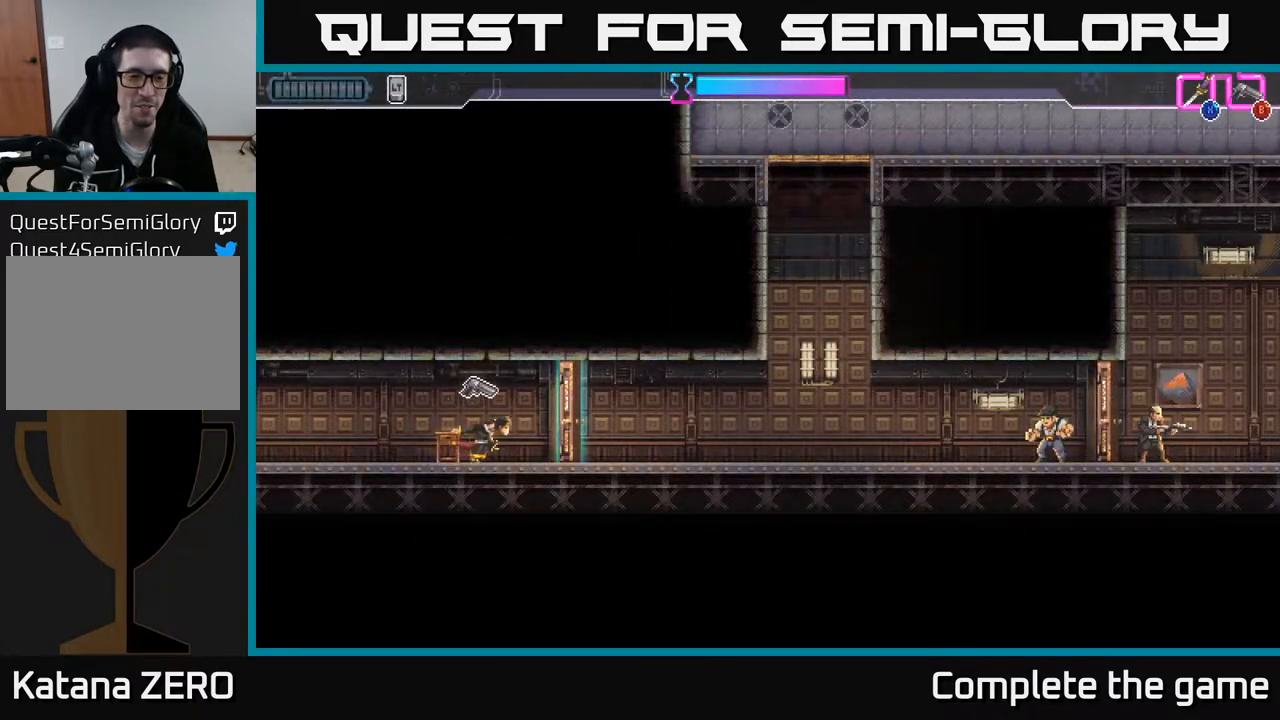
{"buttons": [], "left_stick": "right", "right_stick": "center", "events": [[33, "X", "up"], [217, "B", "down"], [300, "B", "up"]]}
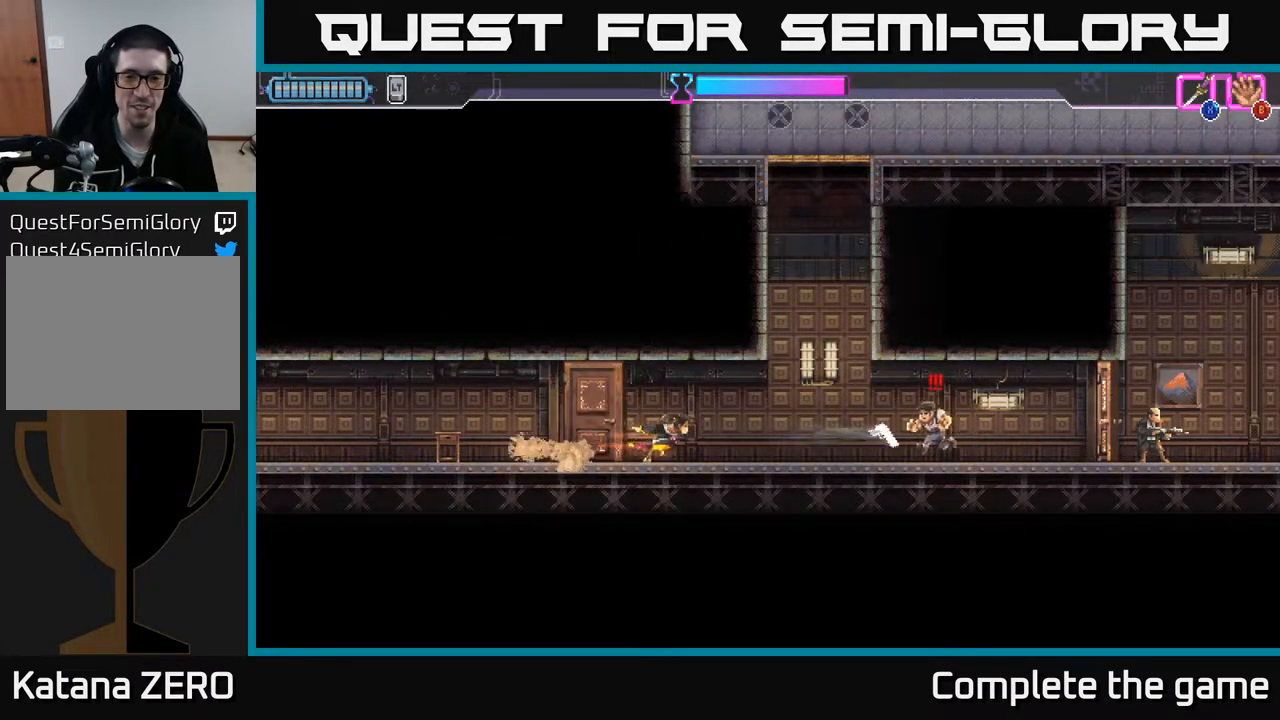
{"buttons": [], "left_stick": "right", "right_stick": "center", "events": []}
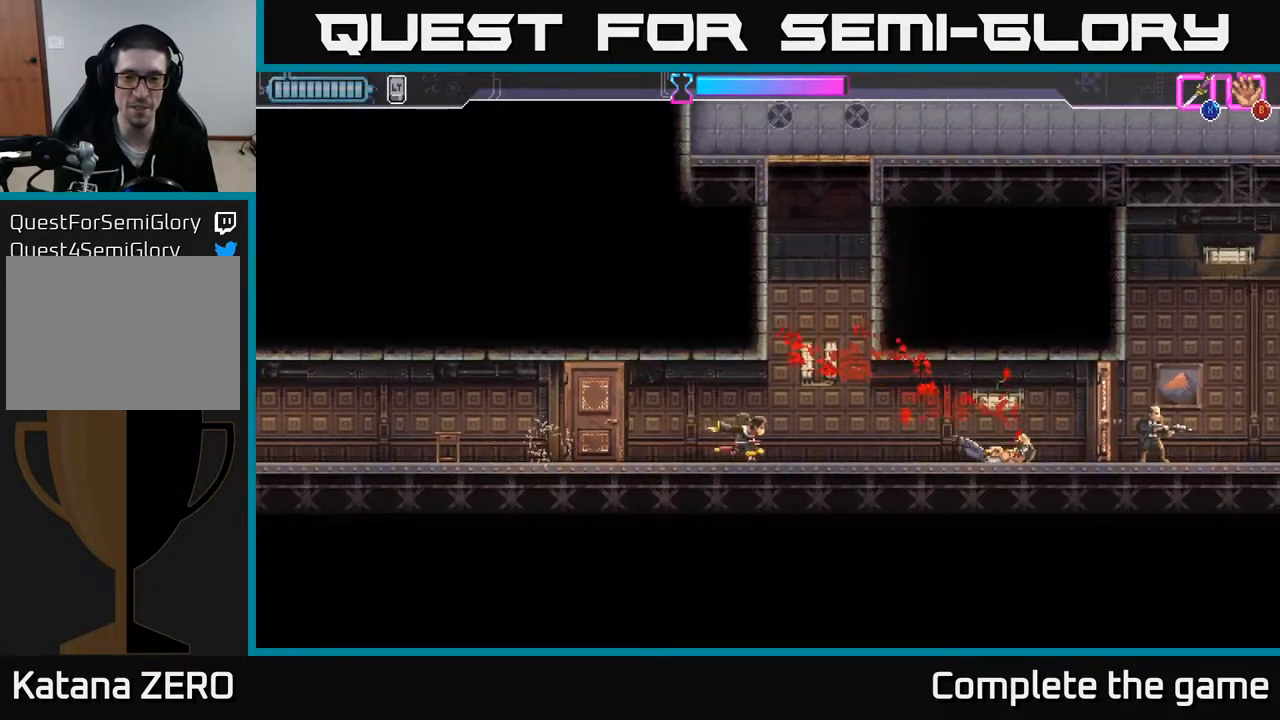
{"buttons": [], "left_stick": "left", "right_stick": "center", "events": [[33, "A", "down"], [250, "A", "up"], [367, "A", "down"], [433, "left_stick", "left"], [467, "A", "up"]]}
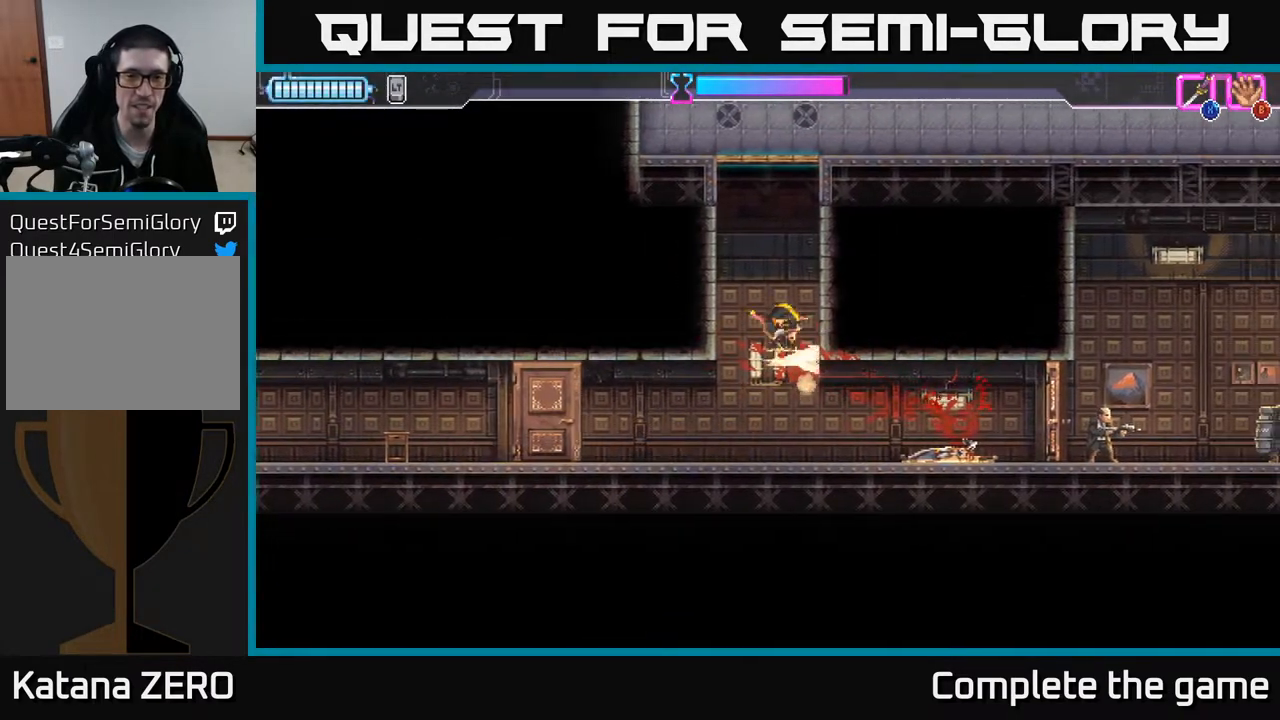
{"buttons": ["A", "X"], "left_stick": "up-left", "right_stick": "center", "events": [[83, "A", "down"], [117, "left_stick", "right"], [133, "A", "up"], [217, "A", "down"], [300, "A", "up"], [350, "left_stick", "up-left"], [383, "A", "down"], [450, "X", "down"]]}
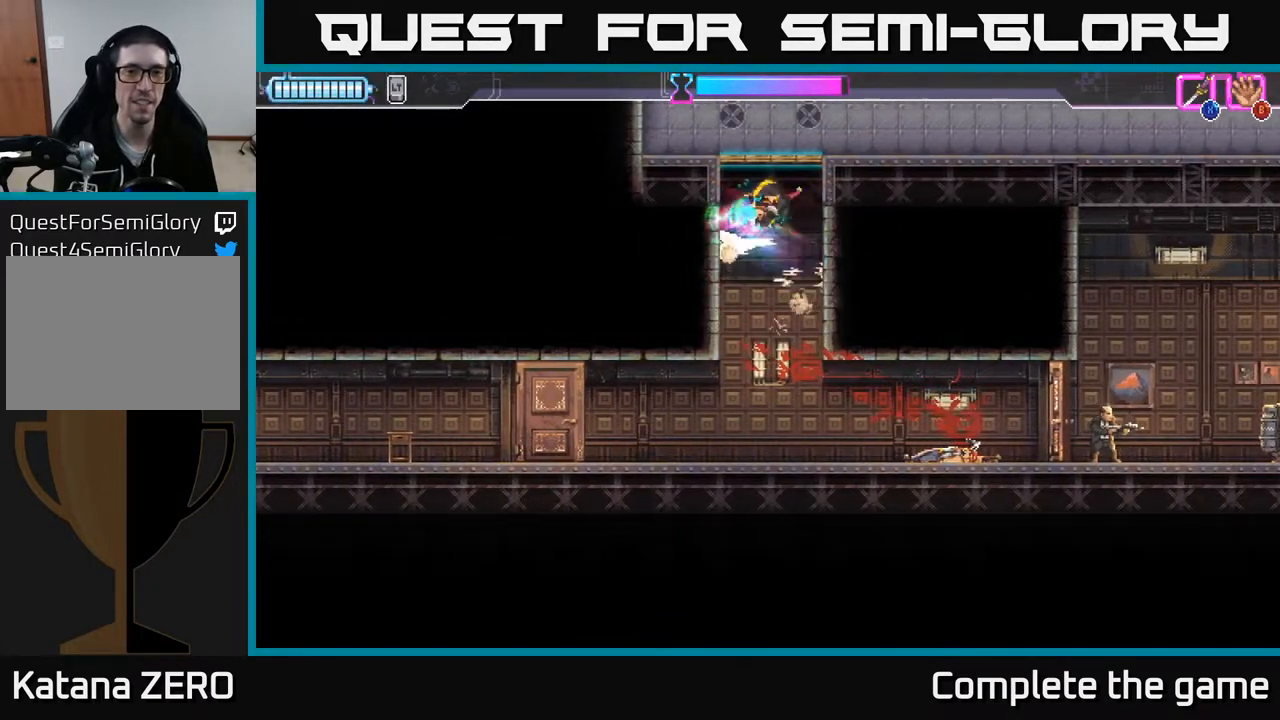
{"buttons": [], "left_stick": "up-right", "right_stick": "center", "events": [[33, "A", "up"], [33, "left_stick", "up"], [50, "X", "up"], [250, "left_stick", "up-right"]]}
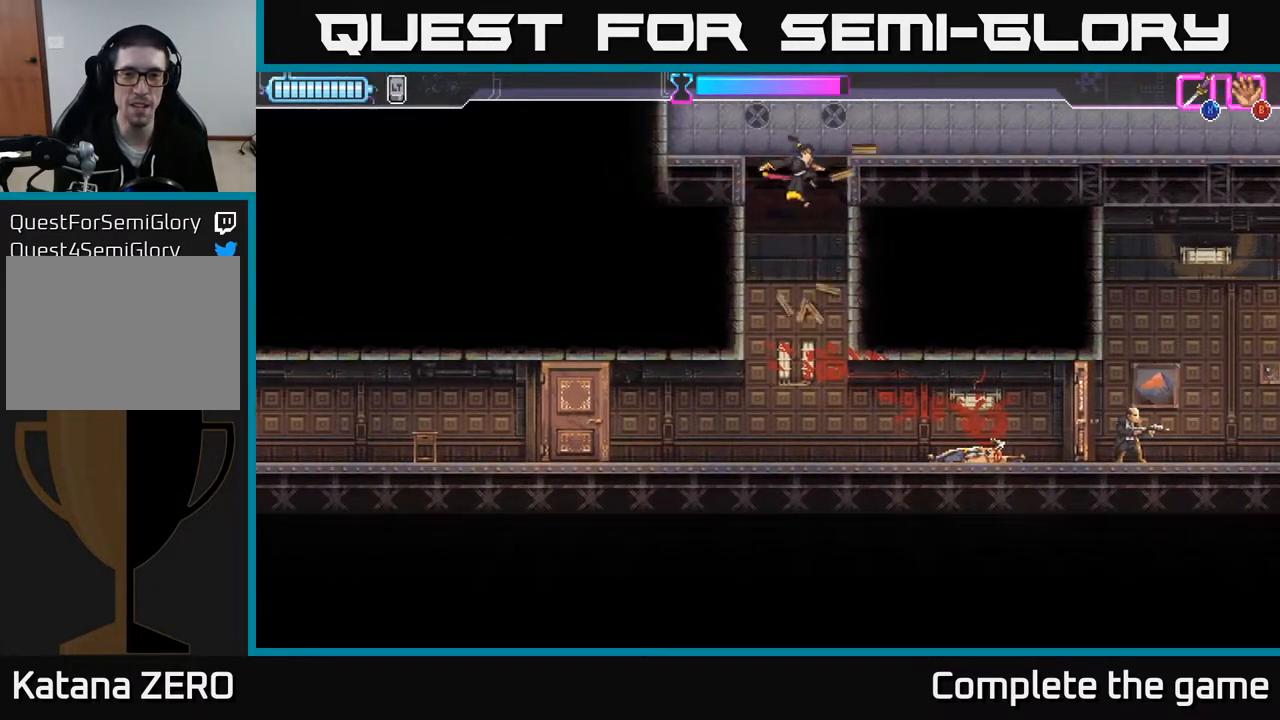
{"buttons": ["A"], "left_stick": "right", "right_stick": "center", "events": [[50, "A", "down"], [217, "A", "up"], [233, "left_stick", "up-left"], [250, "A", "down"], [283, "left_stick", "left"], [350, "A", "up"], [417, "A", "down"], [417, "left_stick", "center"], [467, "left_stick", "right"]]}
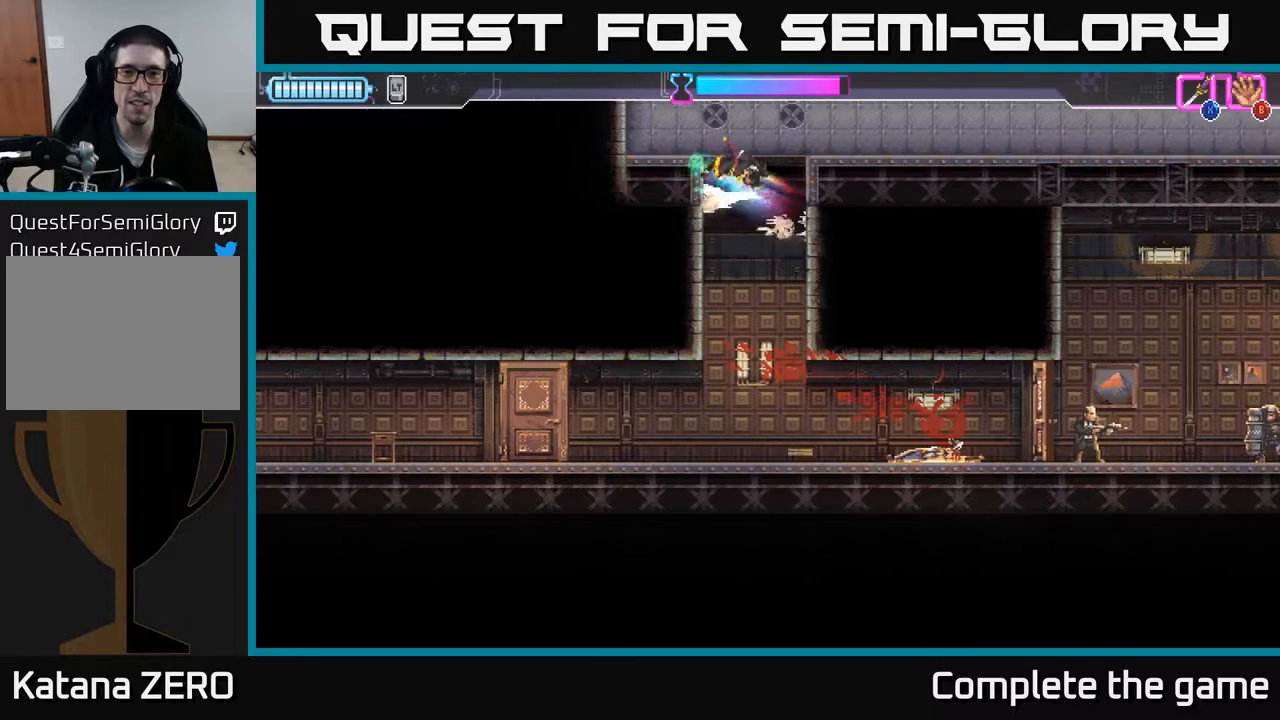
{"buttons": [], "left_stick": "right", "right_stick": "center", "events": [[33, "A", "up"]]}
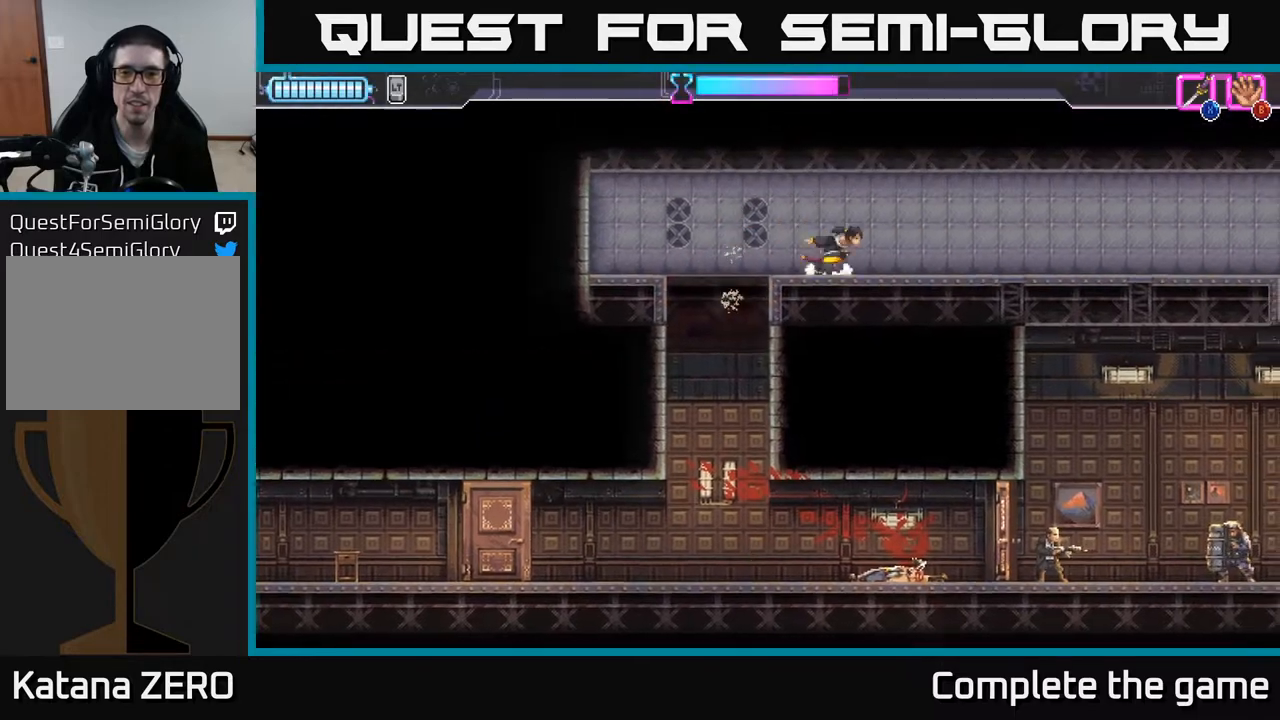
{"buttons": [], "left_stick": "right", "right_stick": "center", "events": []}
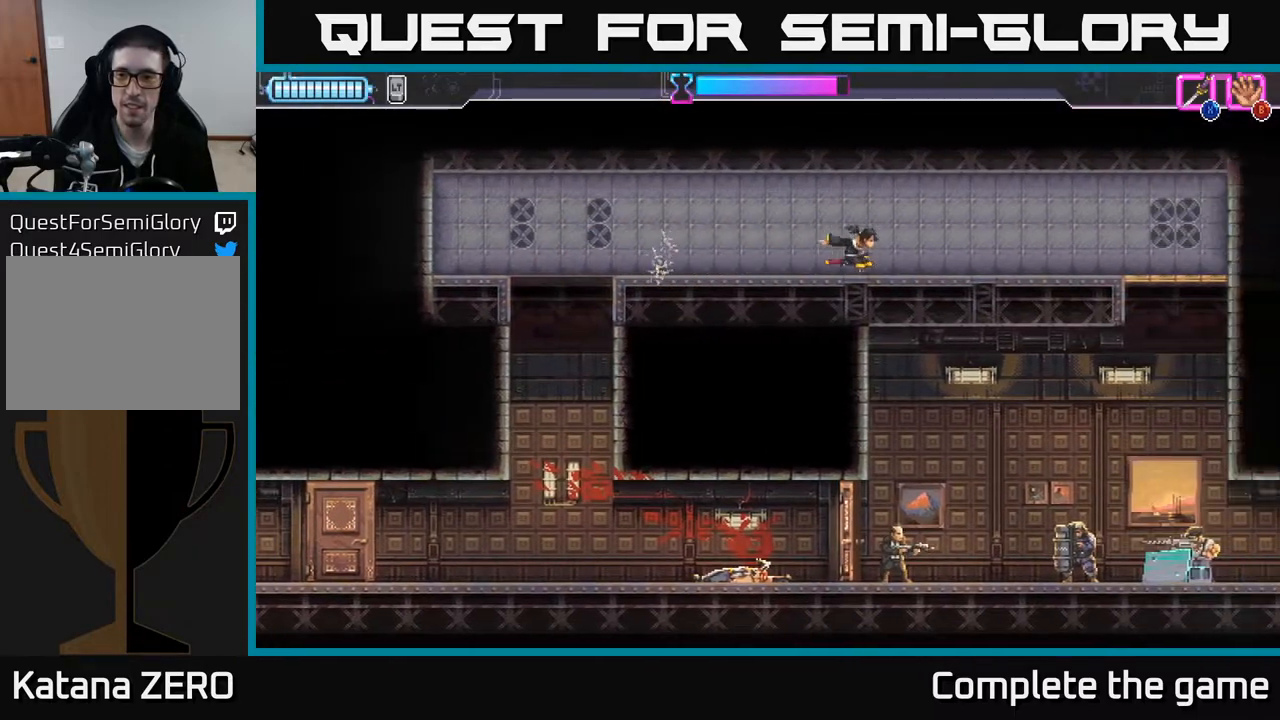
{"buttons": ["A"], "left_stick": "right", "right_stick": "center", "events": [[483, "A", "down"]]}
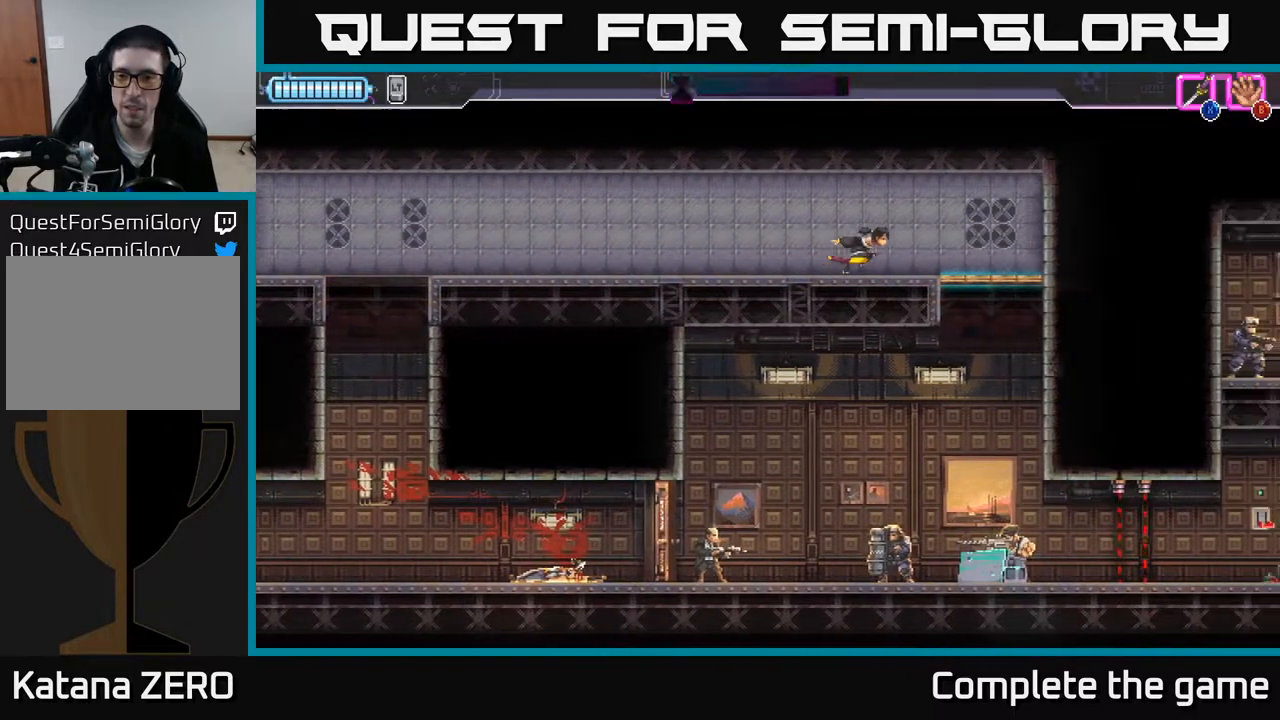
{"buttons": [], "left_stick": "right", "right_stick": "center", "events": [[17, "left_stick", "down-right"], [117, "X", "down"], [133, "A", "up"], [167, "X", "up"], [367, "left_stick", "right"]]}
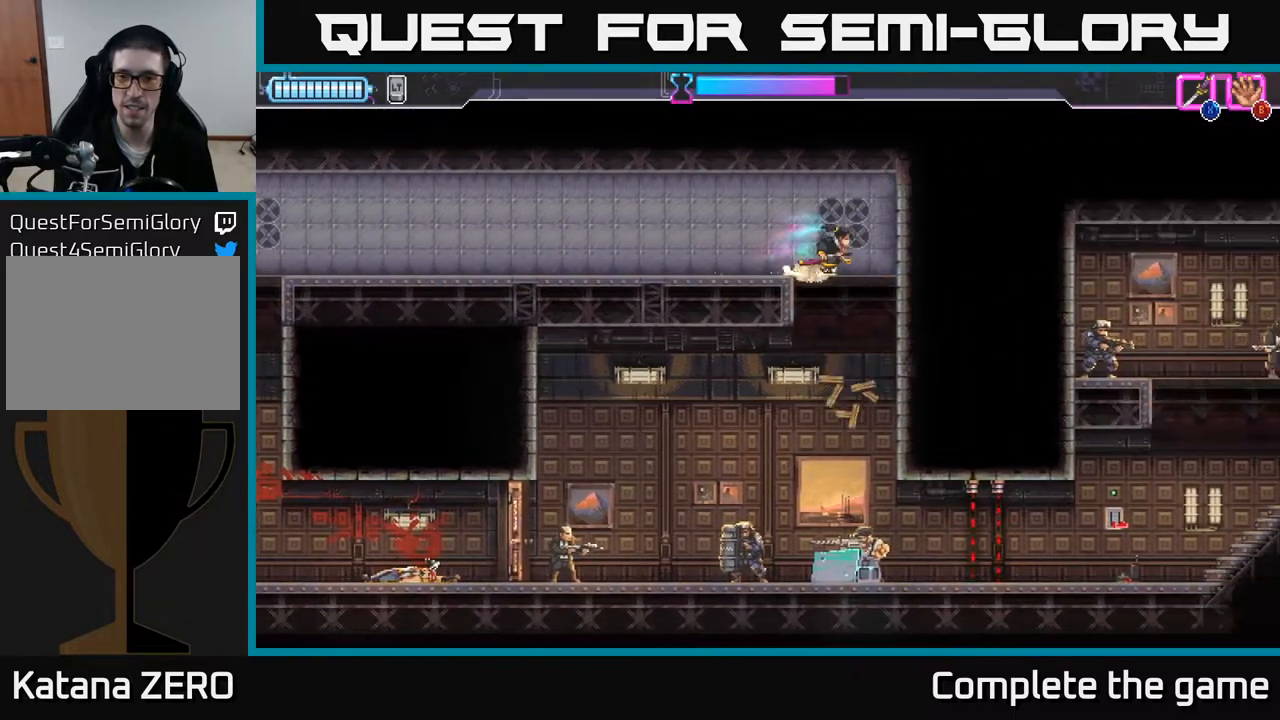
{"buttons": [], "left_stick": "down", "right_stick": "center", "events": [[33, "left_stick", "down"]]}
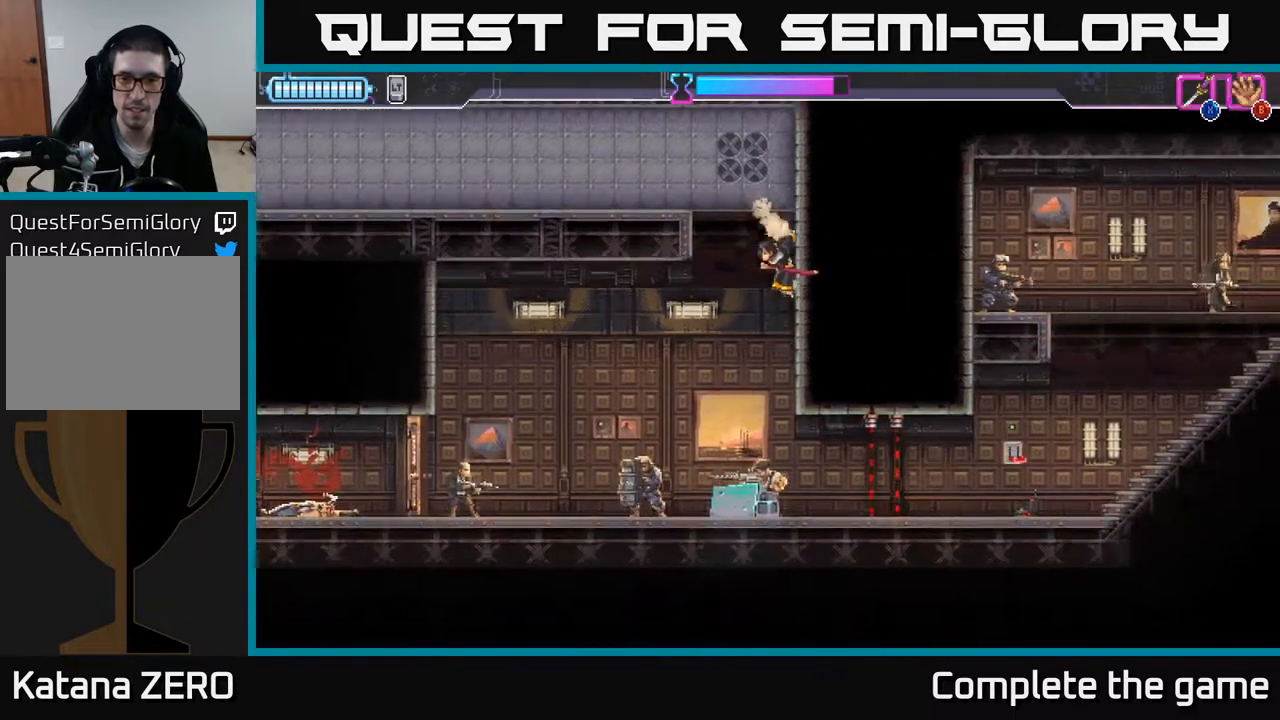
{"buttons": [], "left_stick": "left", "right_stick": "center", "events": [[167, "X", "down"], [250, "X", "up"], [417, "left_stick", "left"]]}
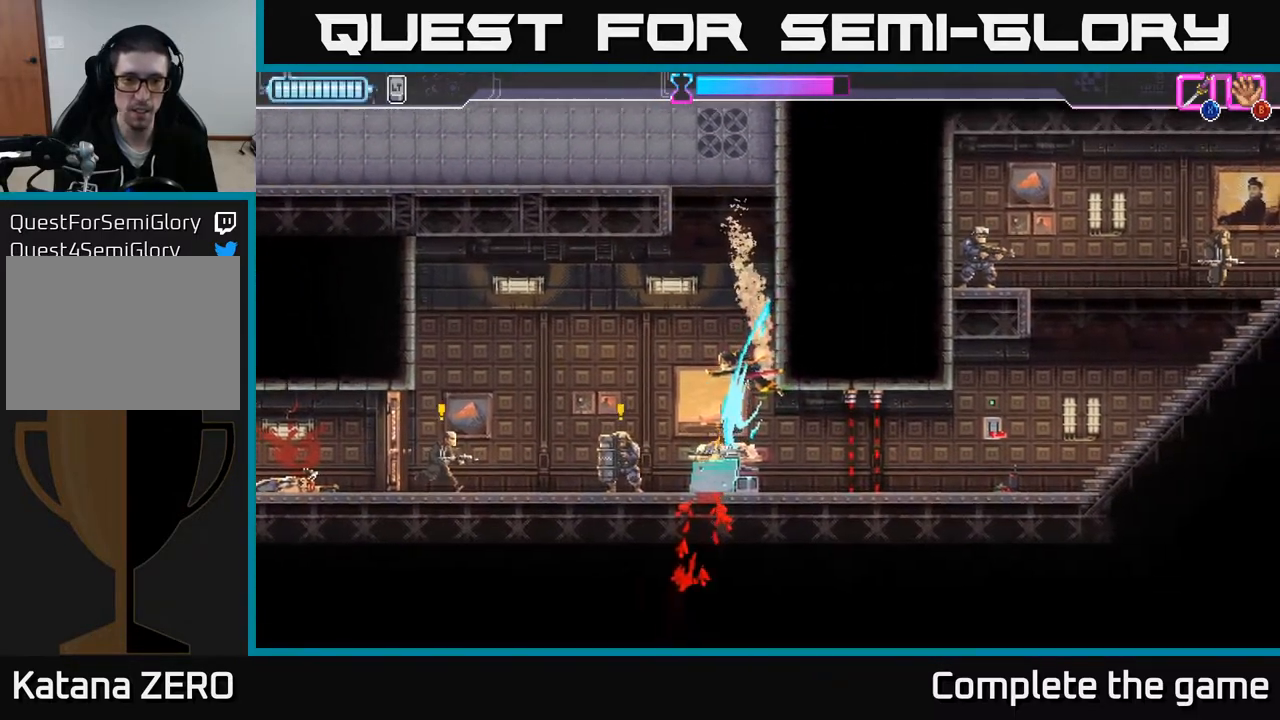
{"buttons": ["X"], "left_stick": "left", "right_stick": "center", "events": [[183, "R2", "down"], [467, "R2", "up"], [467, "X", "down"]]}
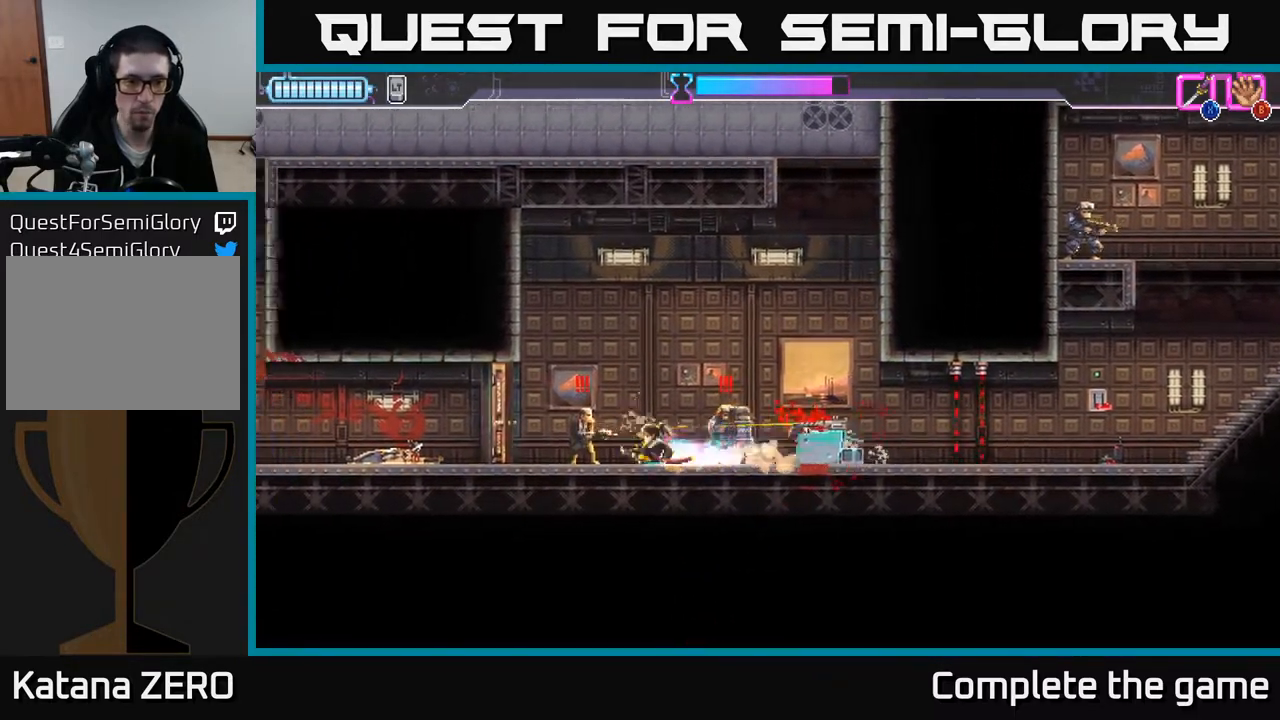
{"buttons": [], "left_stick": "right", "right_stick": "center", "events": [[50, "X", "up"], [200, "left_stick", "right"], [383, "X", "down"], [467, "X", "up"]]}
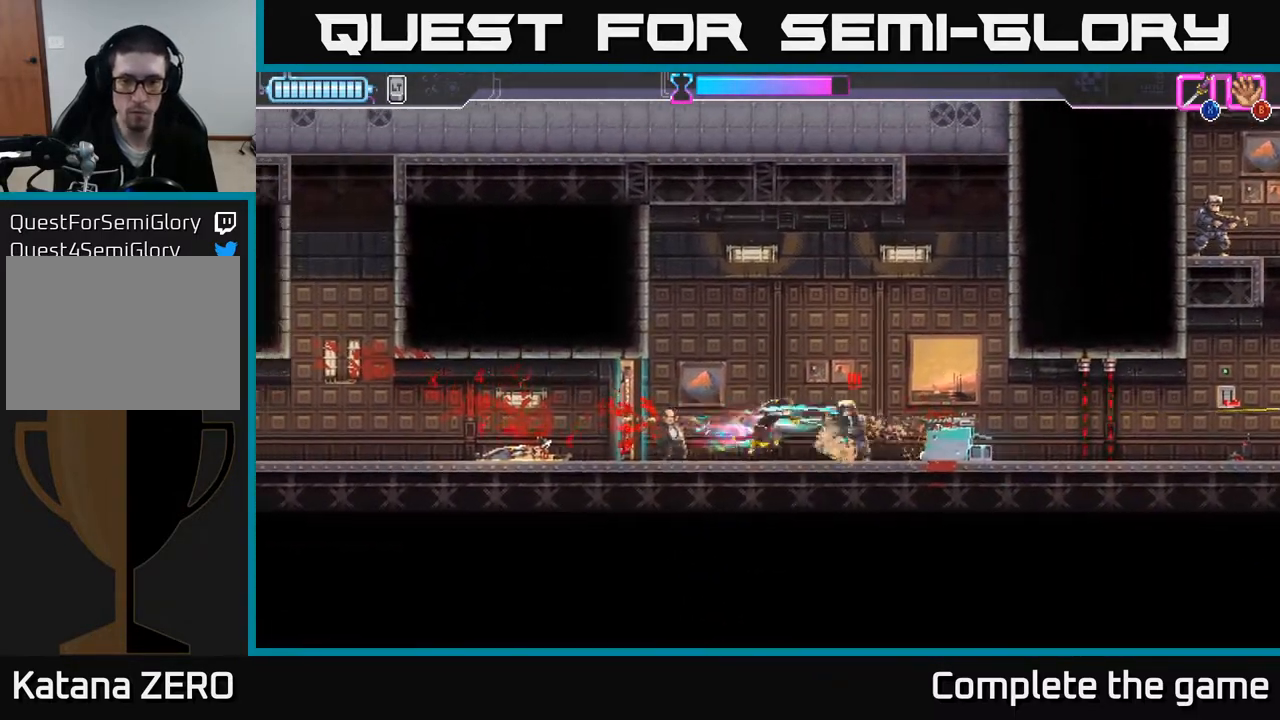
{"buttons": [], "left_stick": "right", "right_stick": "center", "events": [[33, "X", "down"], [117, "X", "up"], [383, "R2", "down"], [483, "R2", "up"]]}
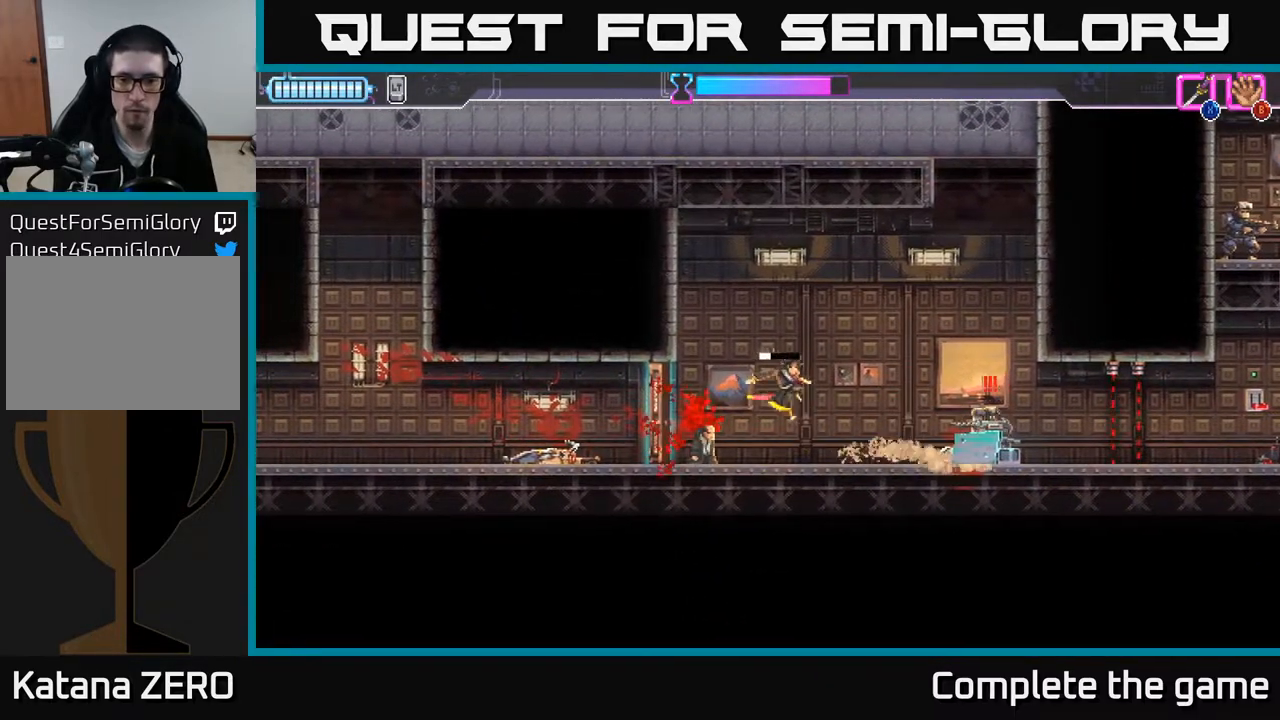
{"buttons": [], "left_stick": "right", "right_stick": "center", "events": [[233, "R2", "down"], [433, "R2", "up"]]}
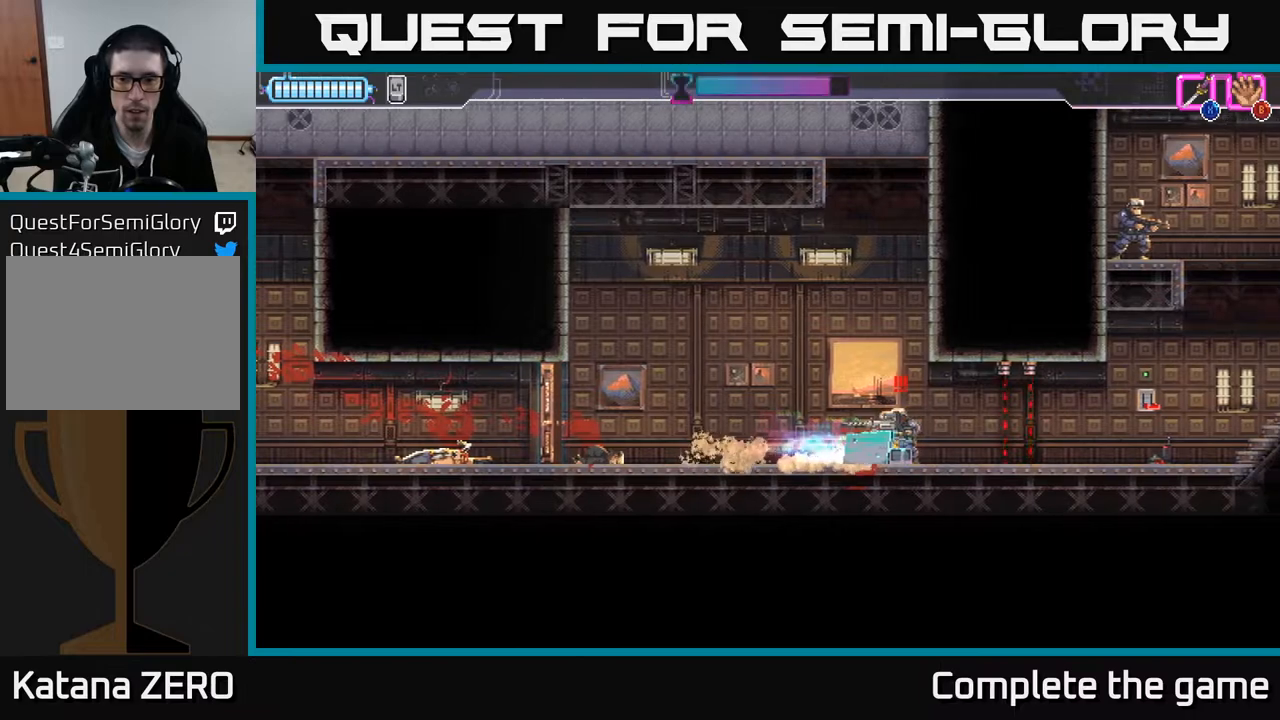
{"buttons": [], "left_stick": "left", "right_stick": "center", "events": [[50, "X", "down"], [50, "left_stick", "left"], [133, "X", "up"], [250, "R2", "down"], [300, "A", "down"], [367, "R2", "up"], [383, "A", "up"]]}
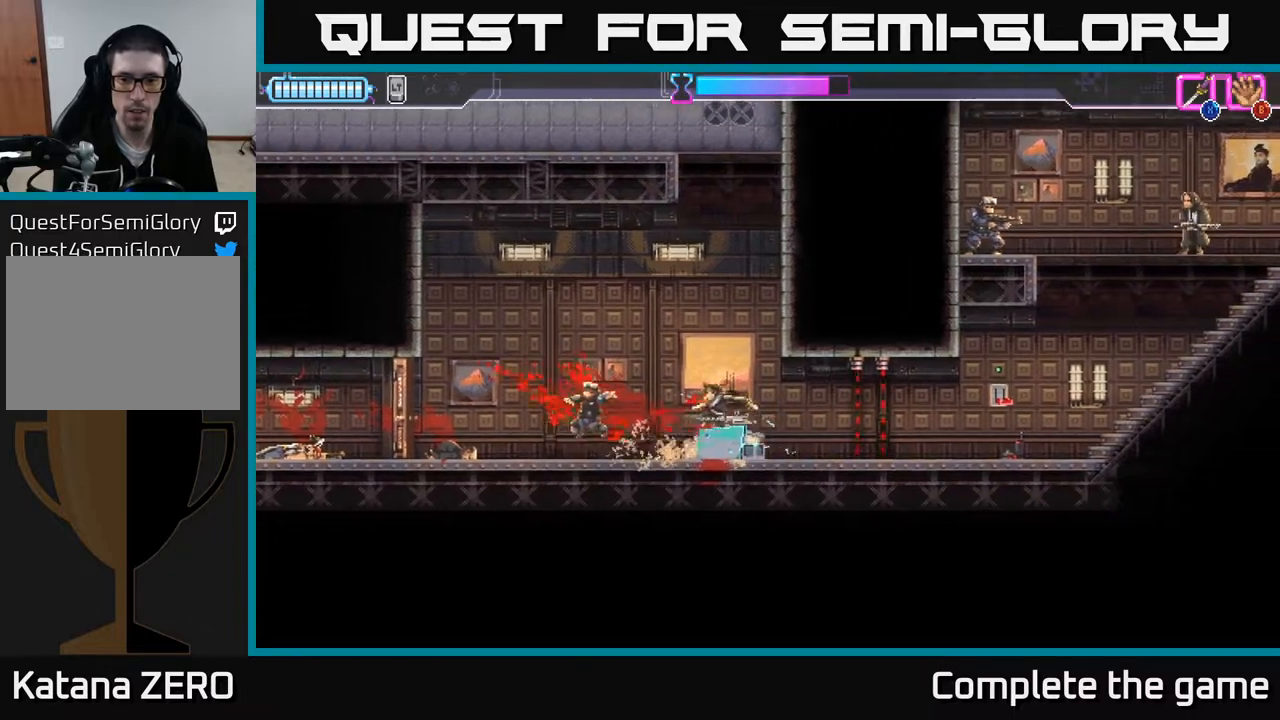
{"buttons": [], "left_stick": "right", "right_stick": "center", "events": [[183, "left_stick", "right"]]}